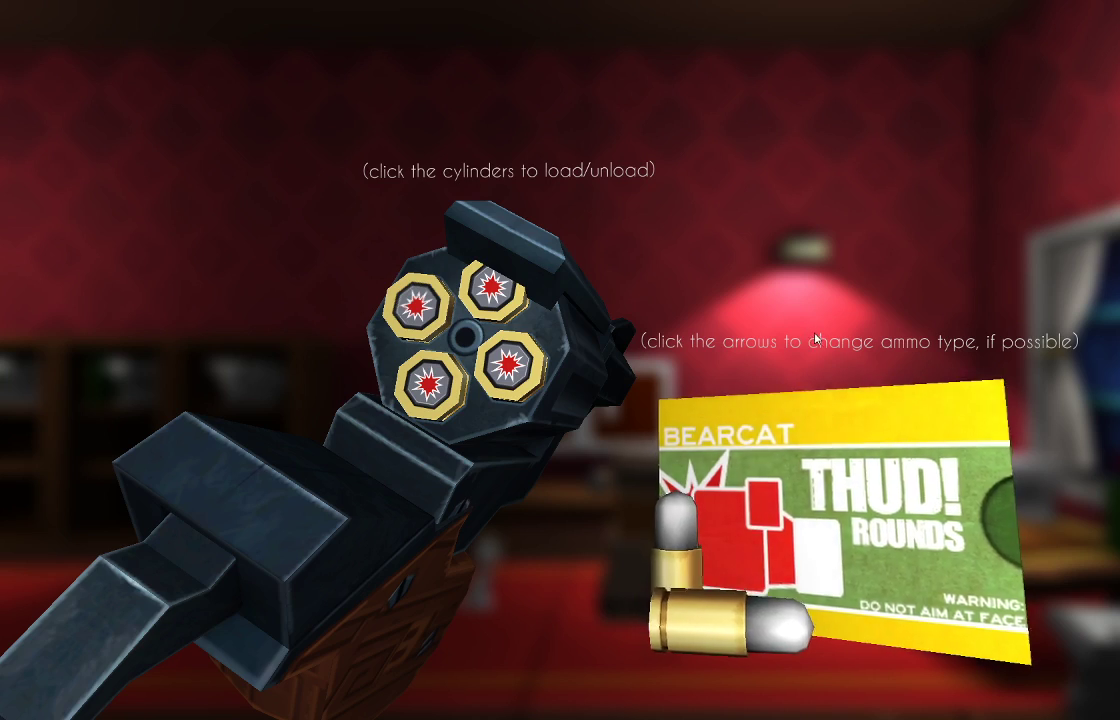
Gameplay with a controller (PlayStation layout); each line is a JSON object with the inputs held at the frame after it. "events" lists button and stick changes between this image and that frame as [ms after this image, input, new state], when the widget could be followed in between. Not read: R1.
{"buttons": [], "left_stick": "center", "right_stick": "center", "events": [[333, "CIRCLE", "down"], [433, "CIRCLE", "up"]]}
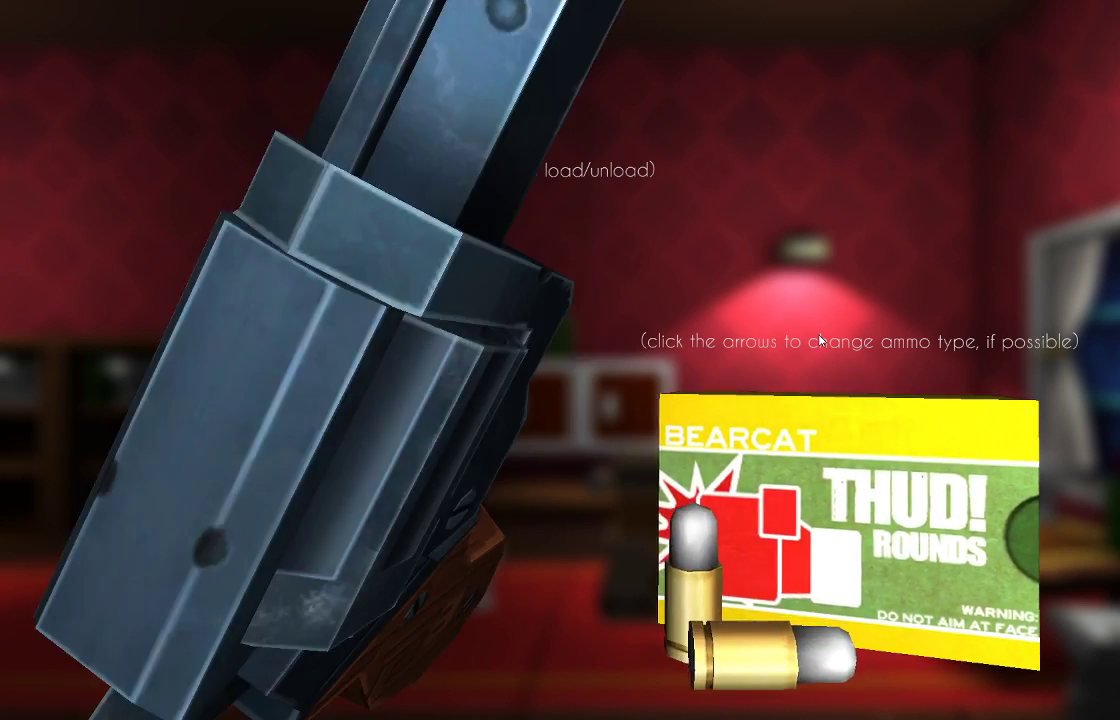
{"buttons": [], "left_stick": "center", "right_stick": "center", "events": []}
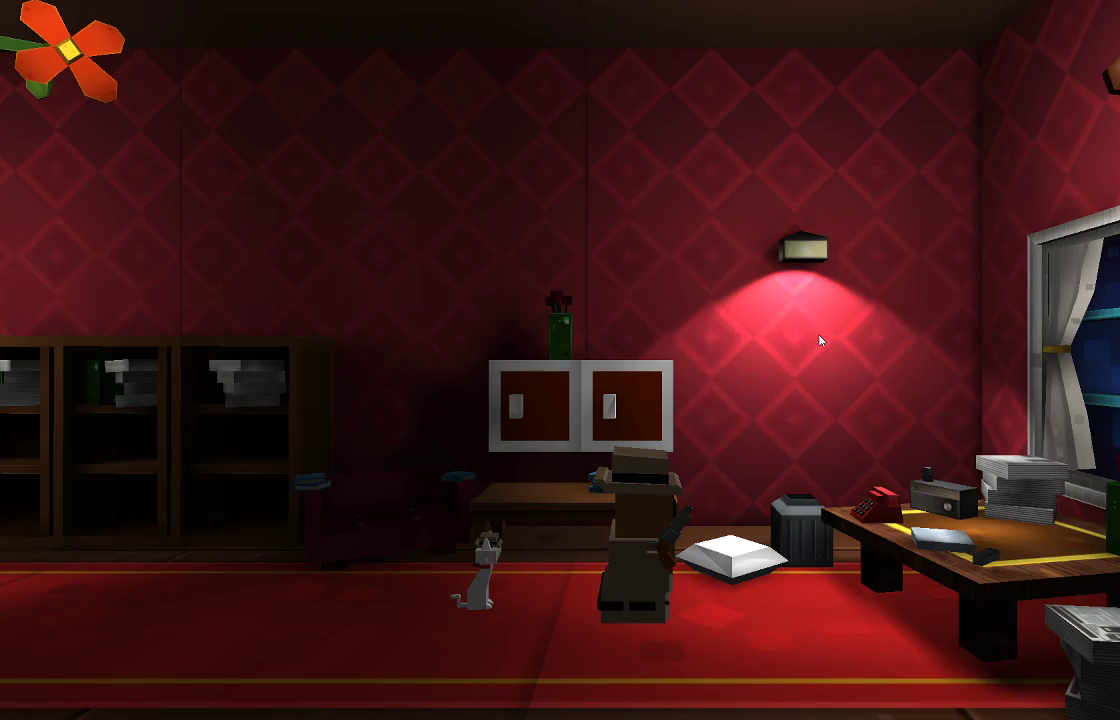
{"buttons": [], "left_stick": "center", "right_stick": "center", "events": []}
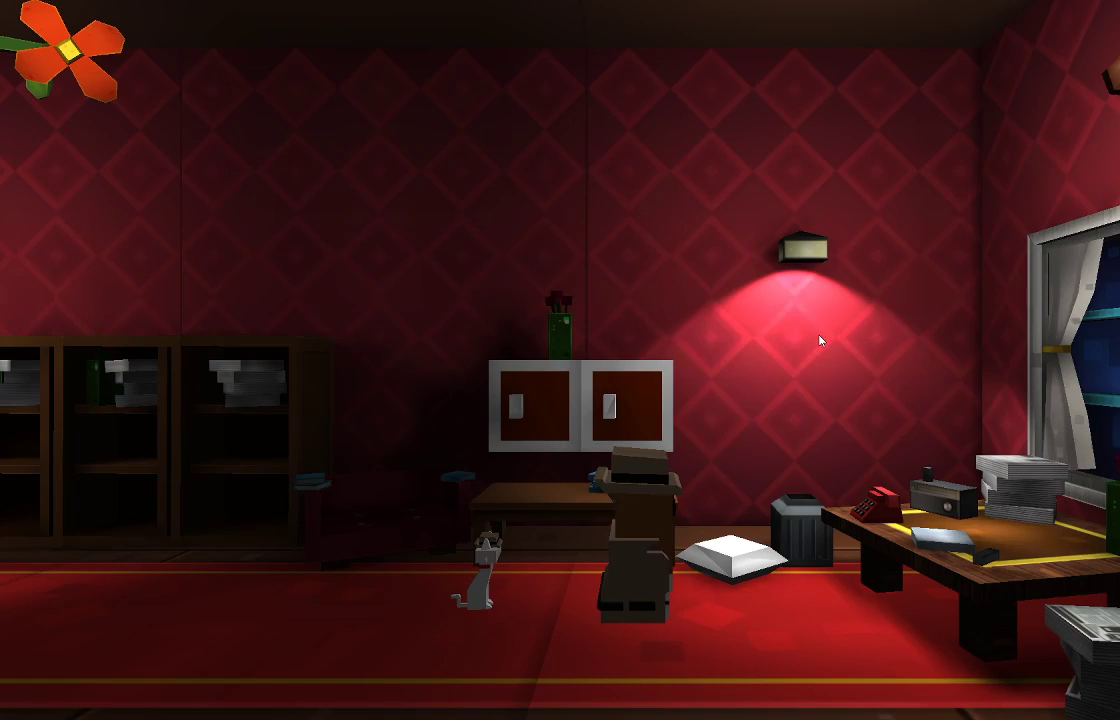
{"buttons": [], "left_stick": "left", "right_stick": "center", "events": [[33, "left_stick", "left"]]}
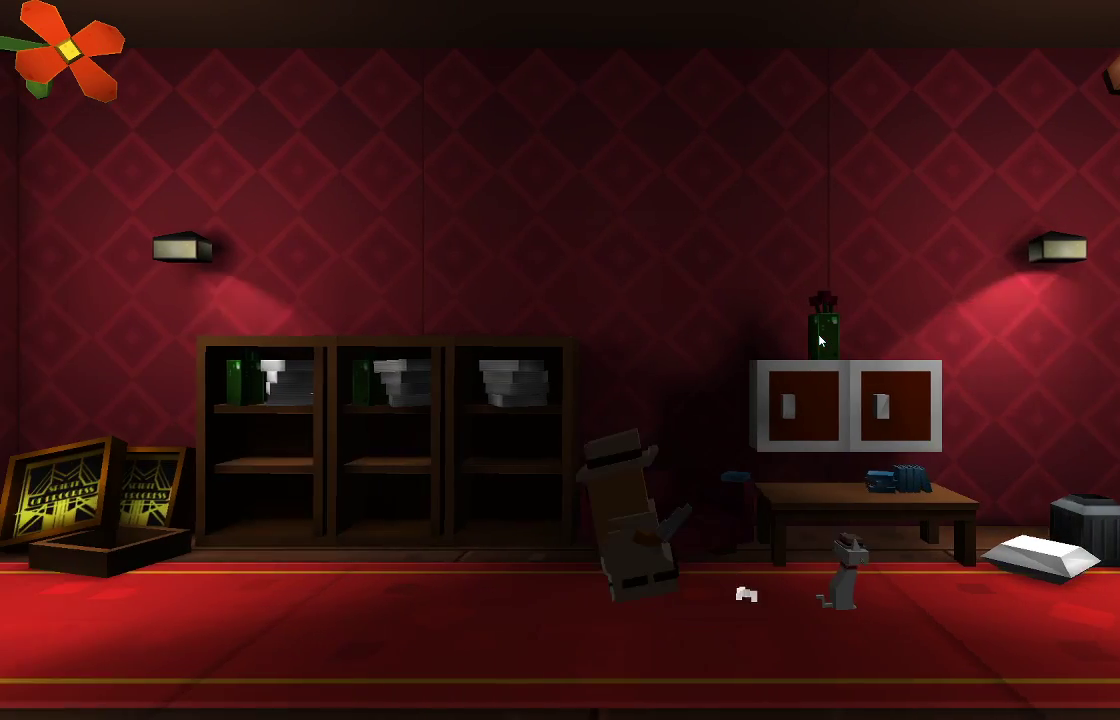
{"buttons": [], "left_stick": "left", "right_stick": "center", "events": []}
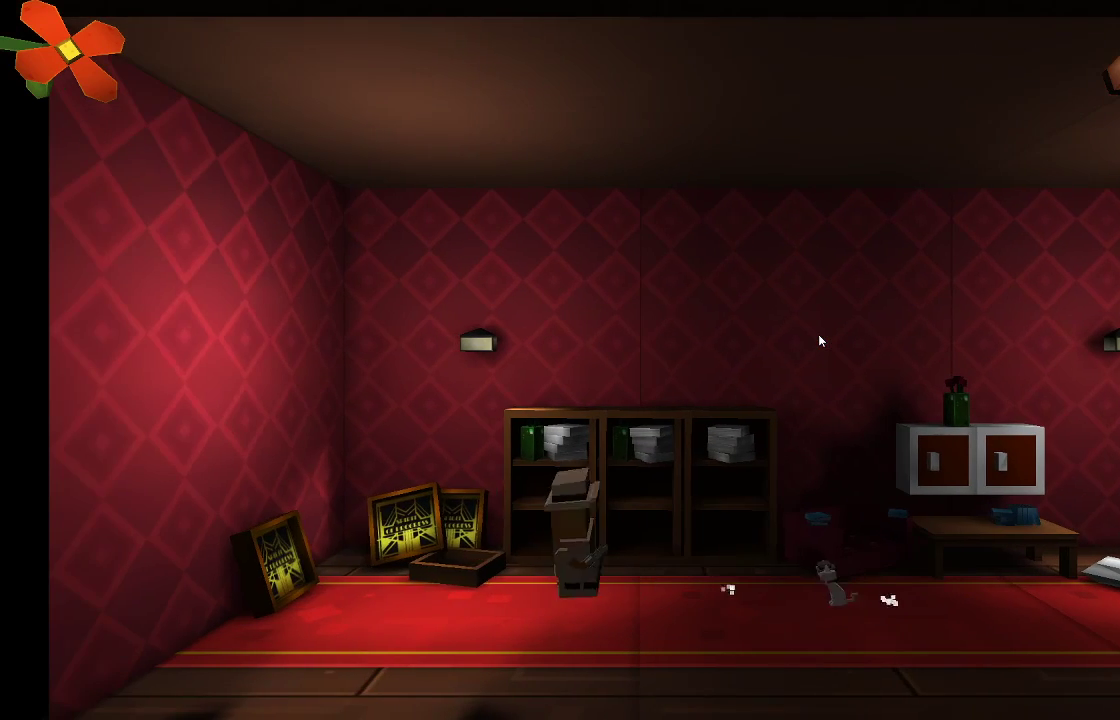
{"buttons": [], "left_stick": "left", "right_stick": "center", "events": []}
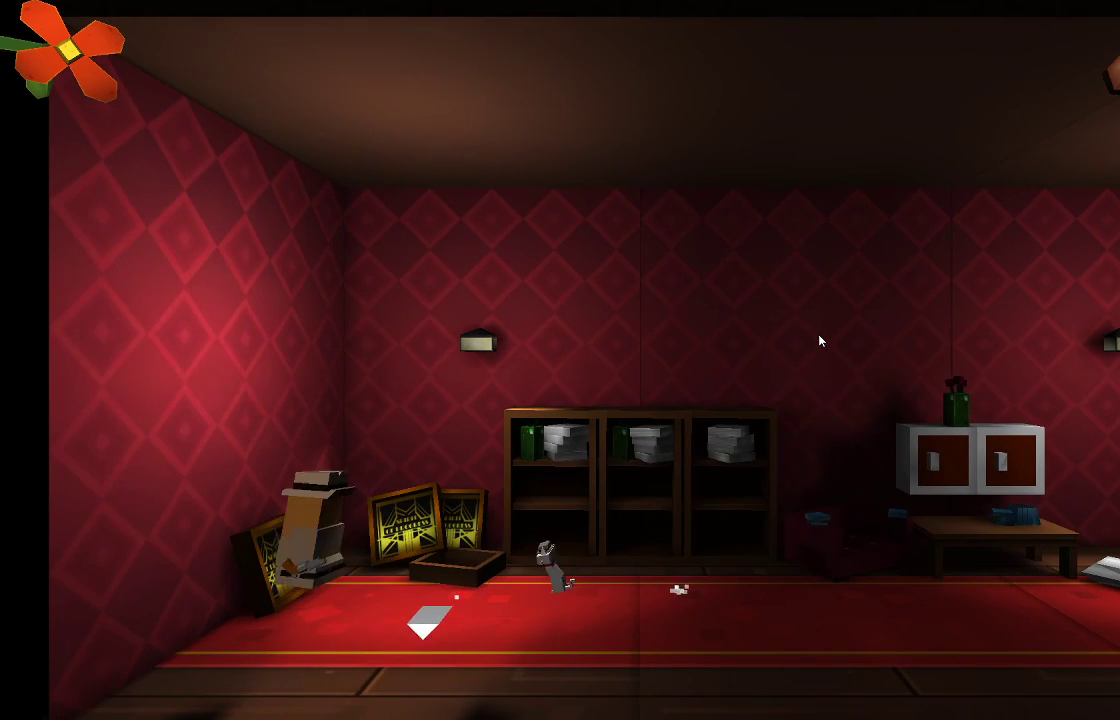
{"buttons": [], "left_stick": "center", "right_stick": "center", "events": [[333, "left_stick", "center"]]}
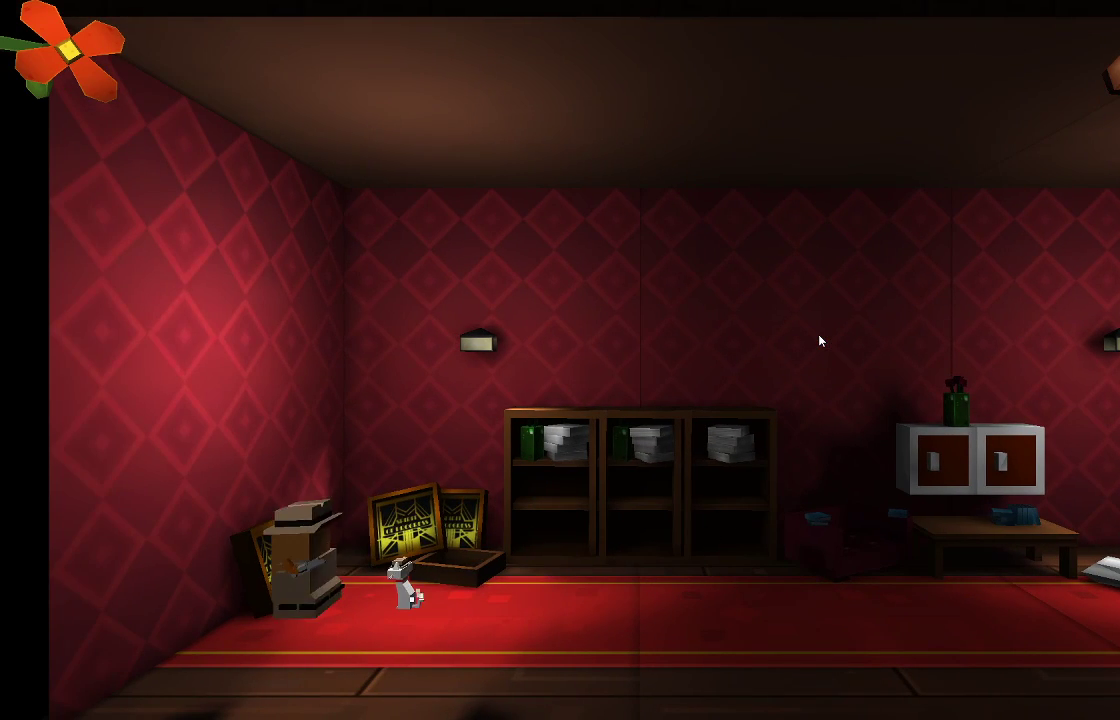
{"buttons": [], "left_stick": "center", "right_stick": "center", "events": [[133, "left_stick", "right"], [433, "left_stick", "center"]]}
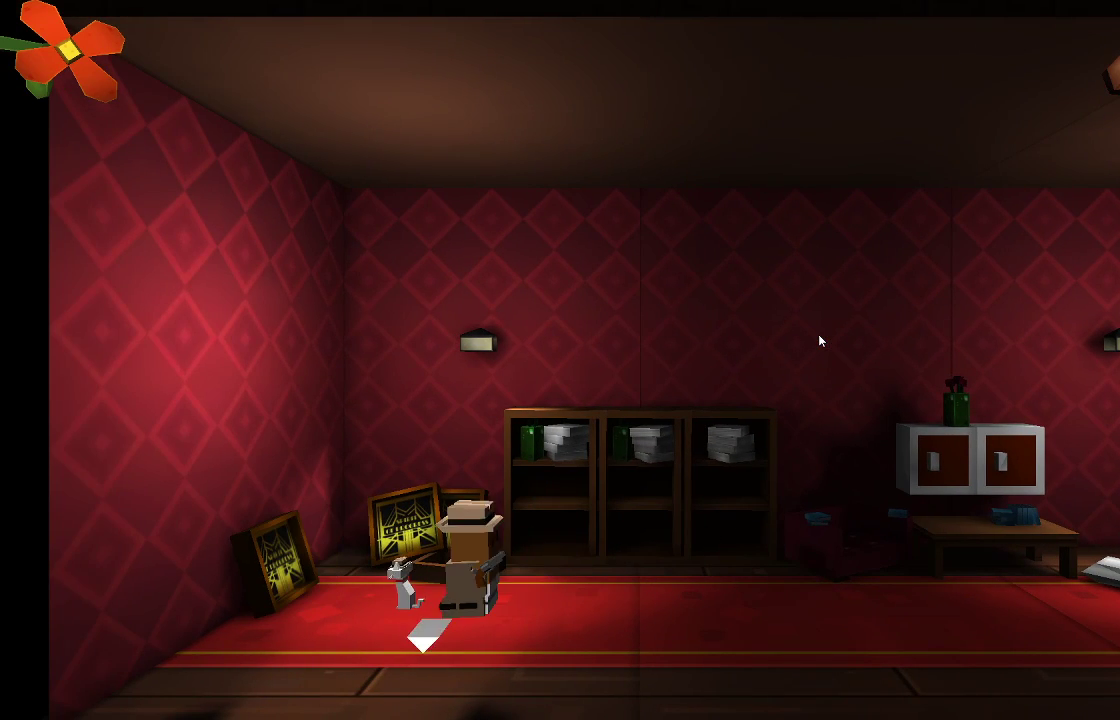
{"buttons": [], "left_stick": "center", "right_stick": "center", "events": [[233, "CIRCLE", "down"], [333, "CIRCLE", "up"]]}
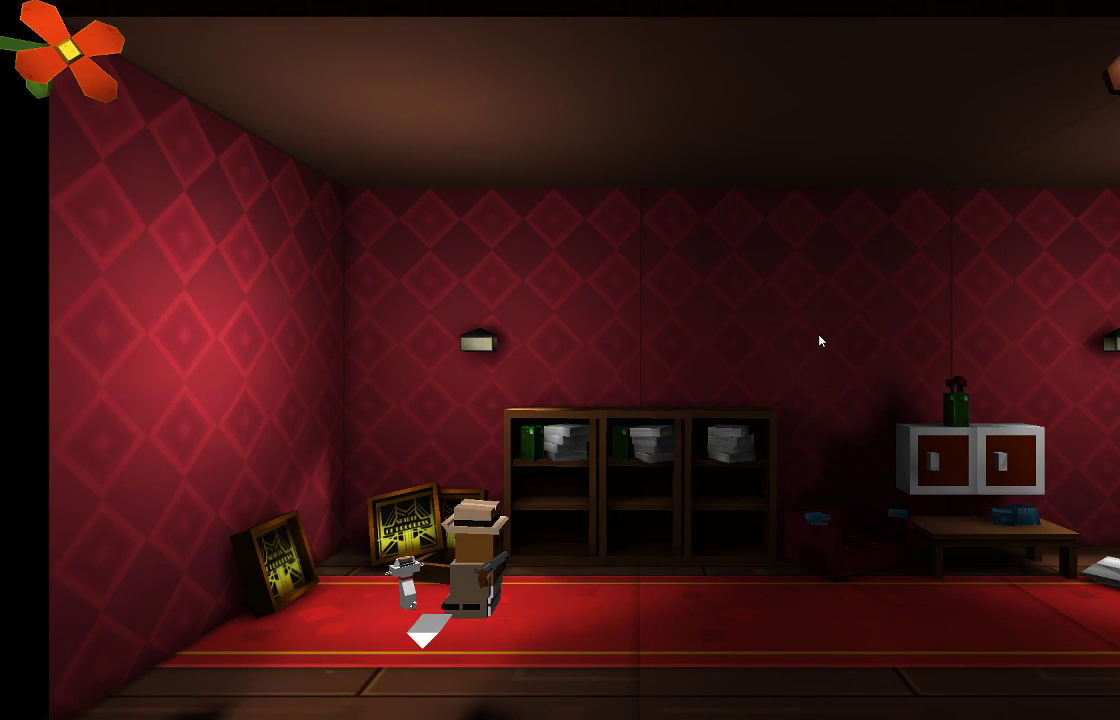
{"buttons": [], "left_stick": "down", "right_stick": "center", "events": [[233, "left_stick", "down"]]}
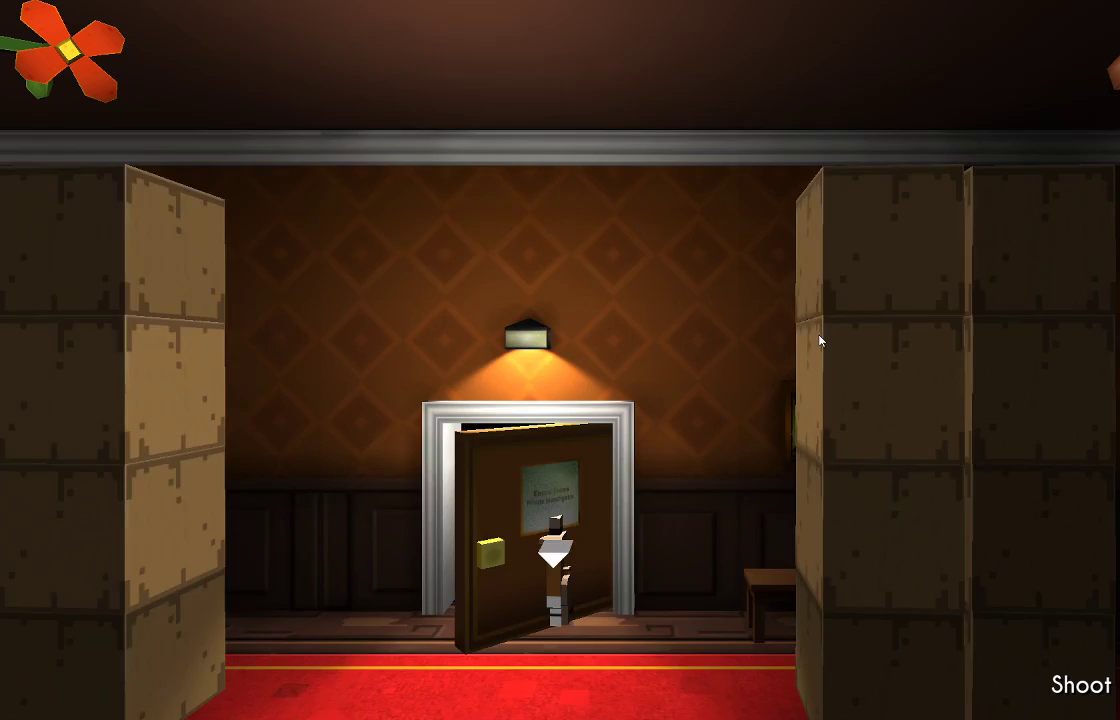
{"buttons": [], "left_stick": "center", "right_stick": "center", "events": [[400, "left_stick", "center"]]}
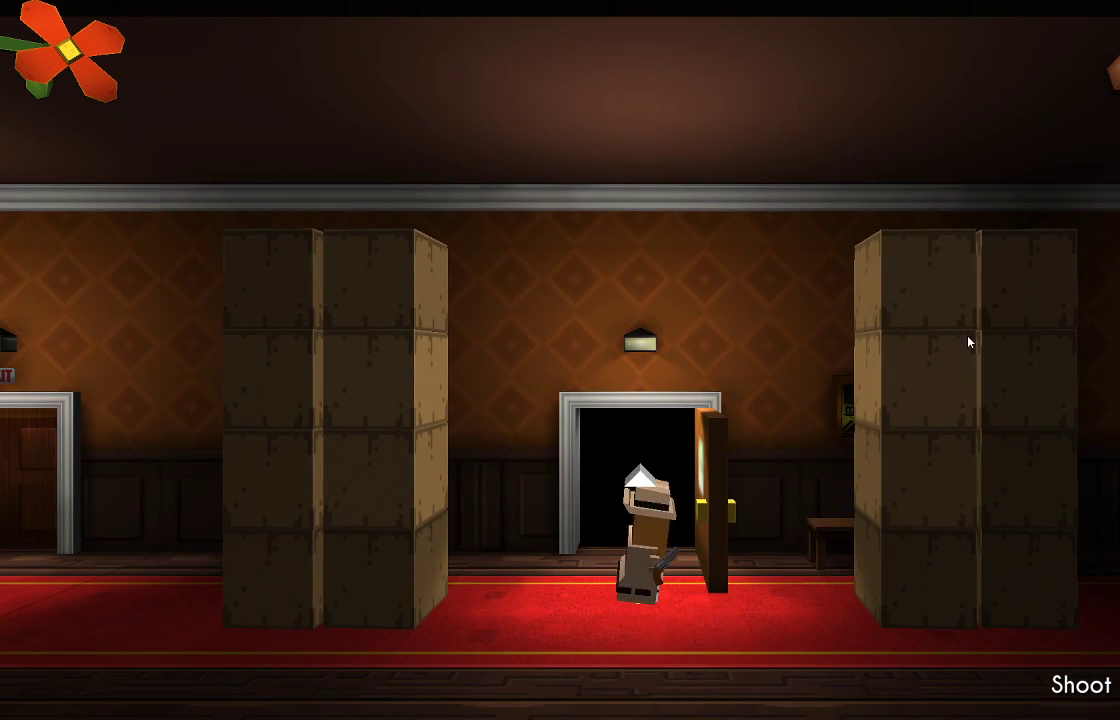
{"buttons": [], "left_stick": "center", "right_stick": "center", "events": []}
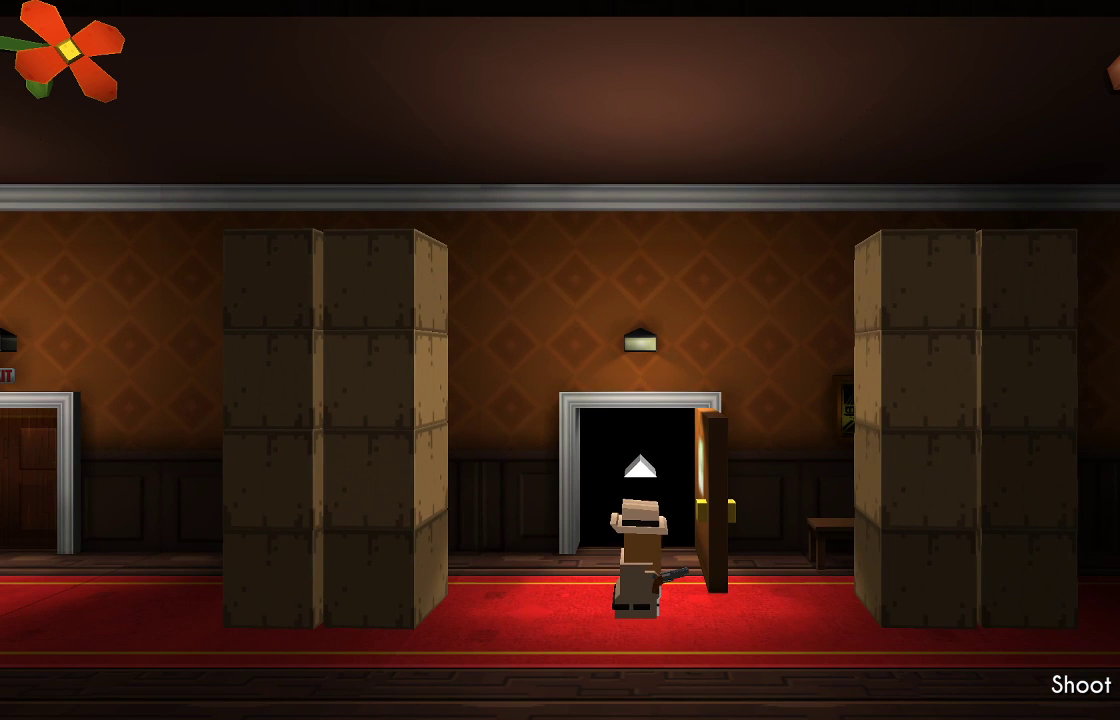
{"buttons": [], "left_stick": "center", "right_stick": "center", "events": []}
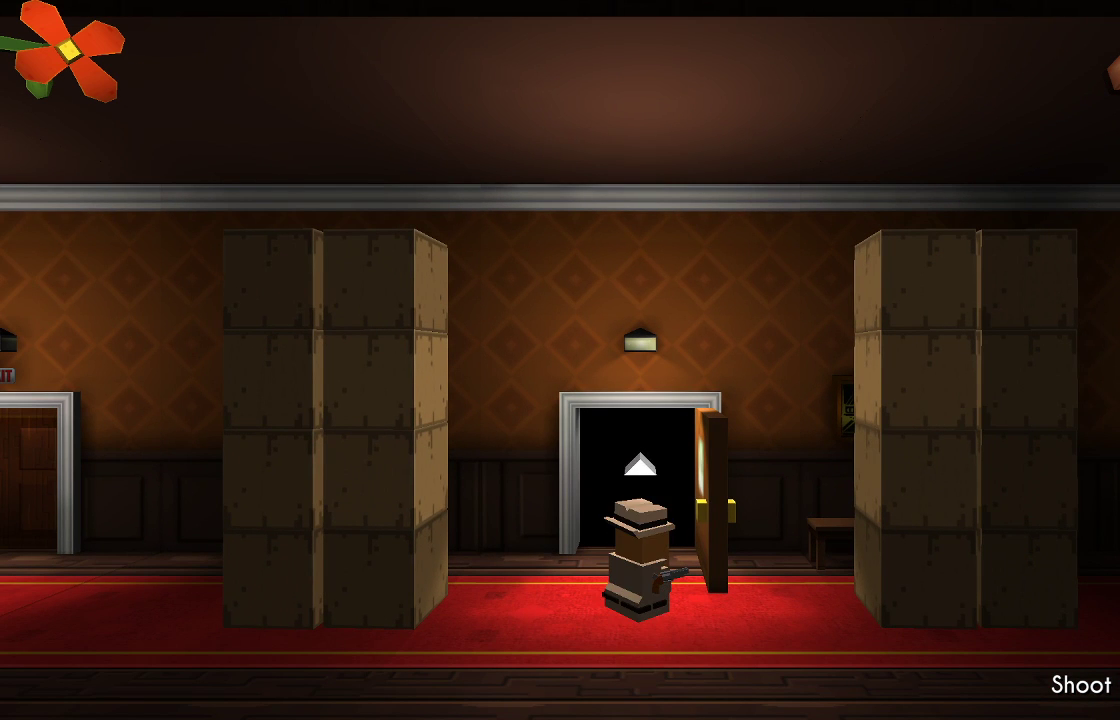
{"buttons": [], "left_stick": "center", "right_stick": "center", "events": []}
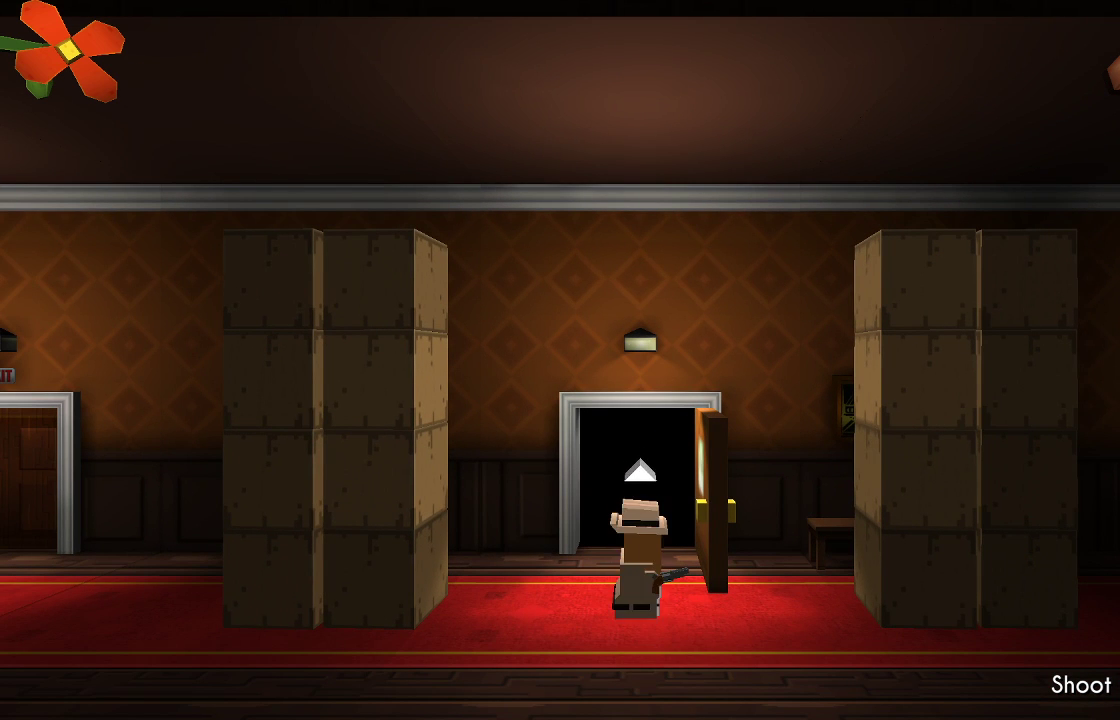
{"buttons": [], "left_stick": "left", "right_stick": "center", "events": [[33, "left_stick", "down"], [233, "left_stick", "left"]]}
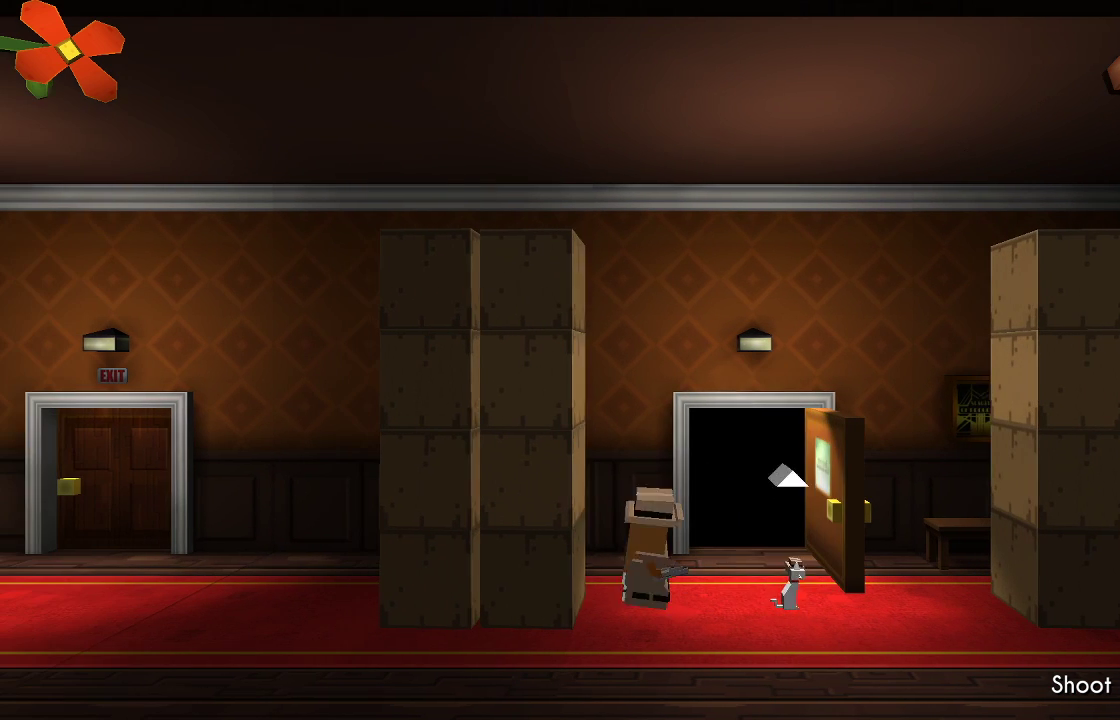
{"buttons": [], "left_stick": "center", "right_stick": "center", "events": [[467, "left_stick", "center"]]}
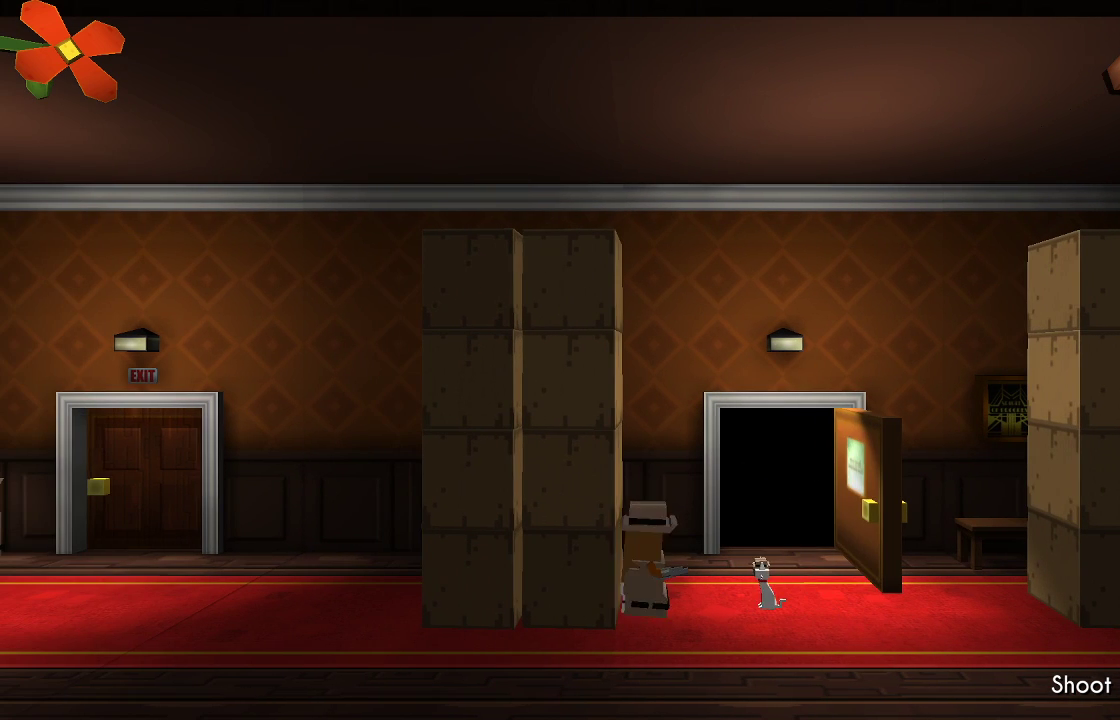
{"buttons": [], "left_stick": "center", "right_stick": "left", "events": [[200, "left_stick", "right"], [267, "right_stick", "left"], [467, "left_stick", "center"]]}
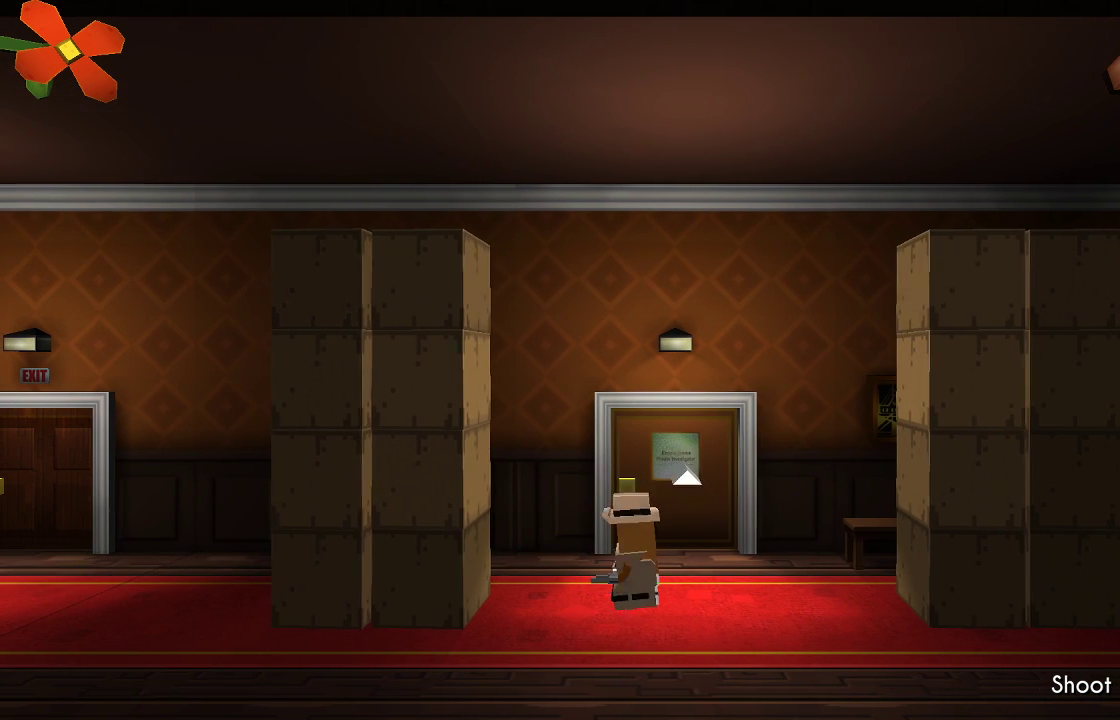
{"buttons": [], "left_stick": "center", "right_stick": "left", "events": []}
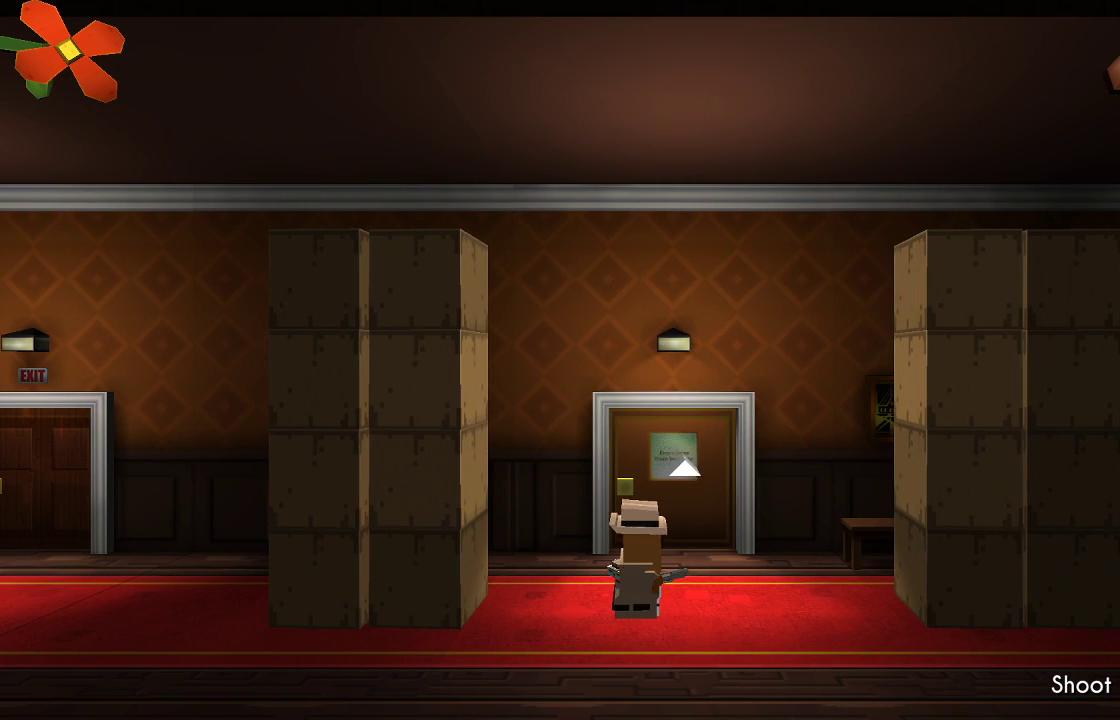
{"buttons": [], "left_stick": "center", "right_stick": "left", "events": [[33, "left_stick", "right"], [33, "right_stick", "center"], [200, "left_stick", "center"], [333, "right_stick", "left"]]}
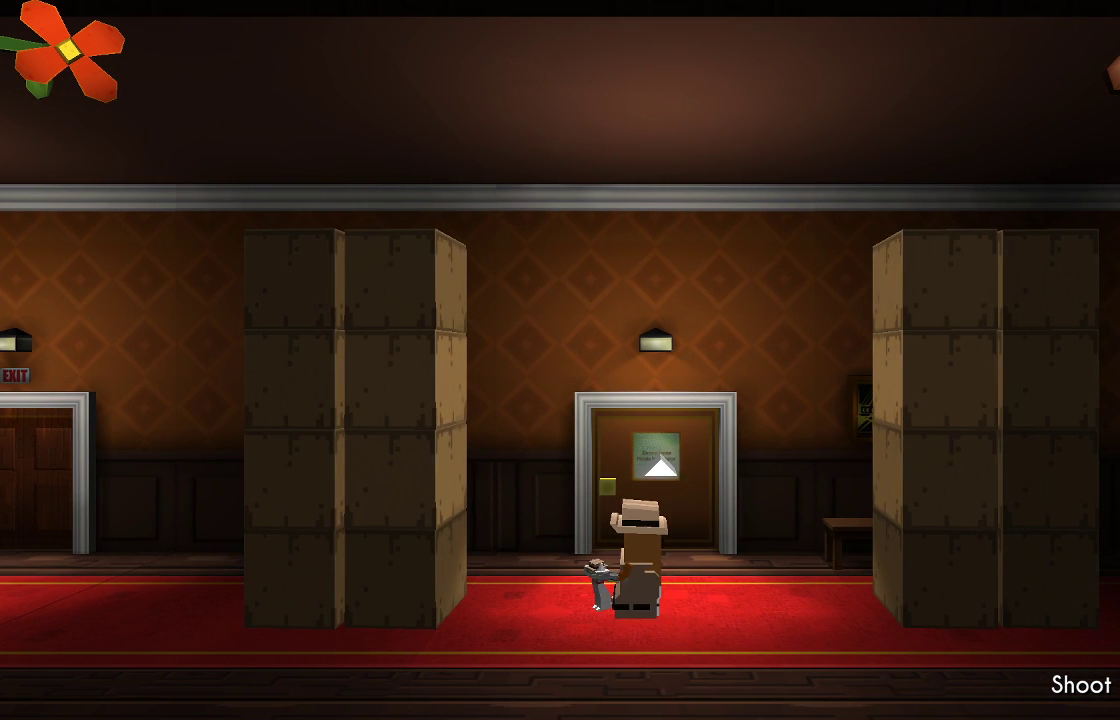
{"buttons": [], "left_stick": "center", "right_stick": "left", "events": []}
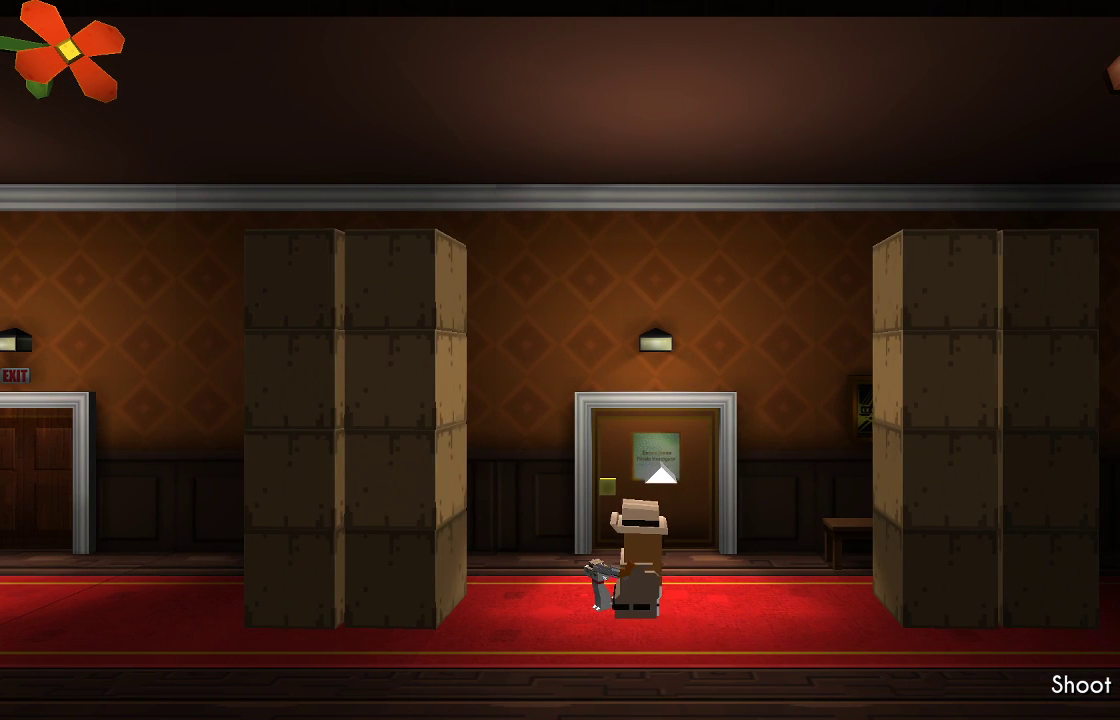
{"buttons": [], "left_stick": "center", "right_stick": "left", "events": []}
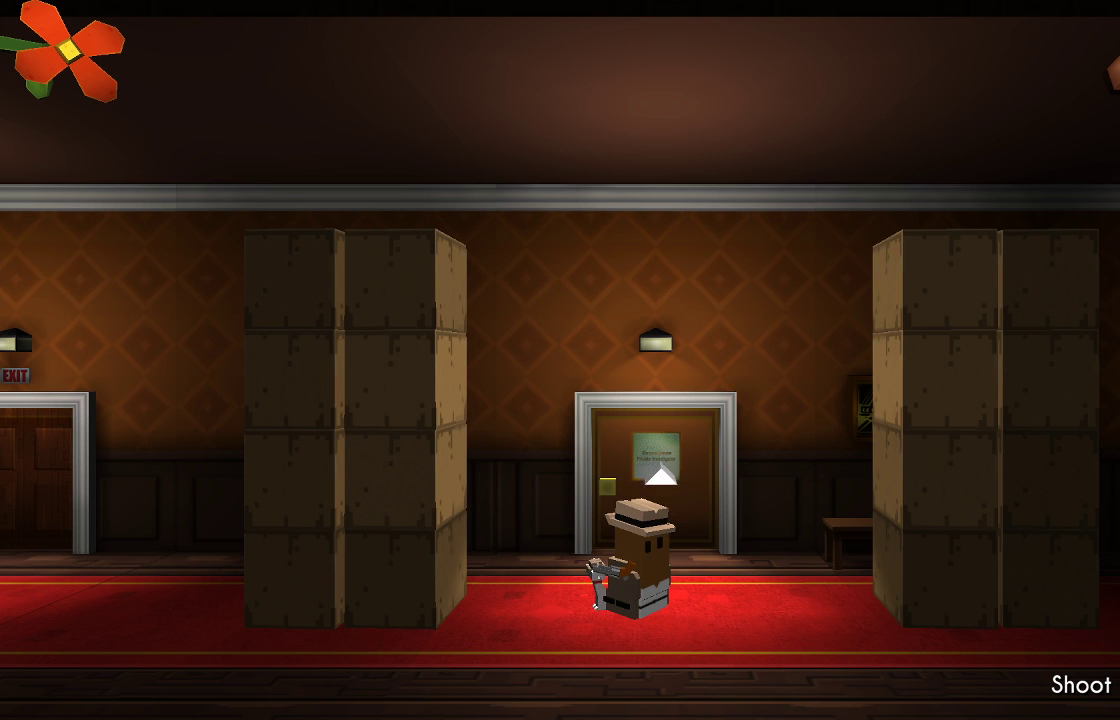
{"buttons": [], "left_stick": "center", "right_stick": "left", "events": []}
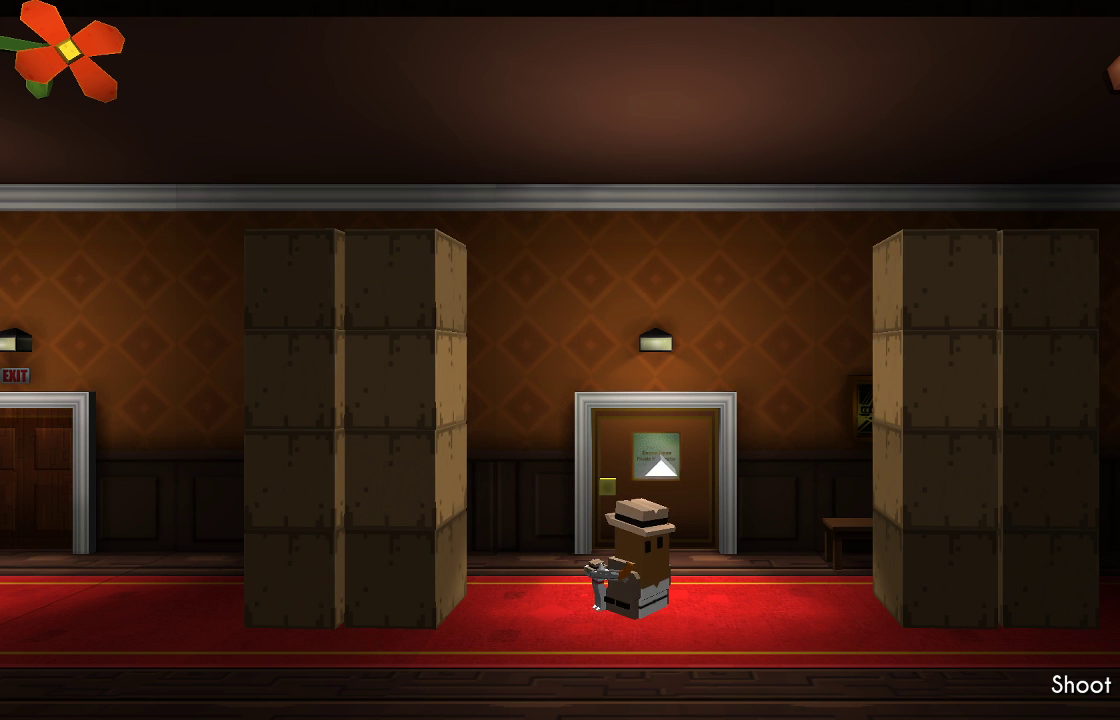
{"buttons": [], "left_stick": "center", "right_stick": "left", "events": []}
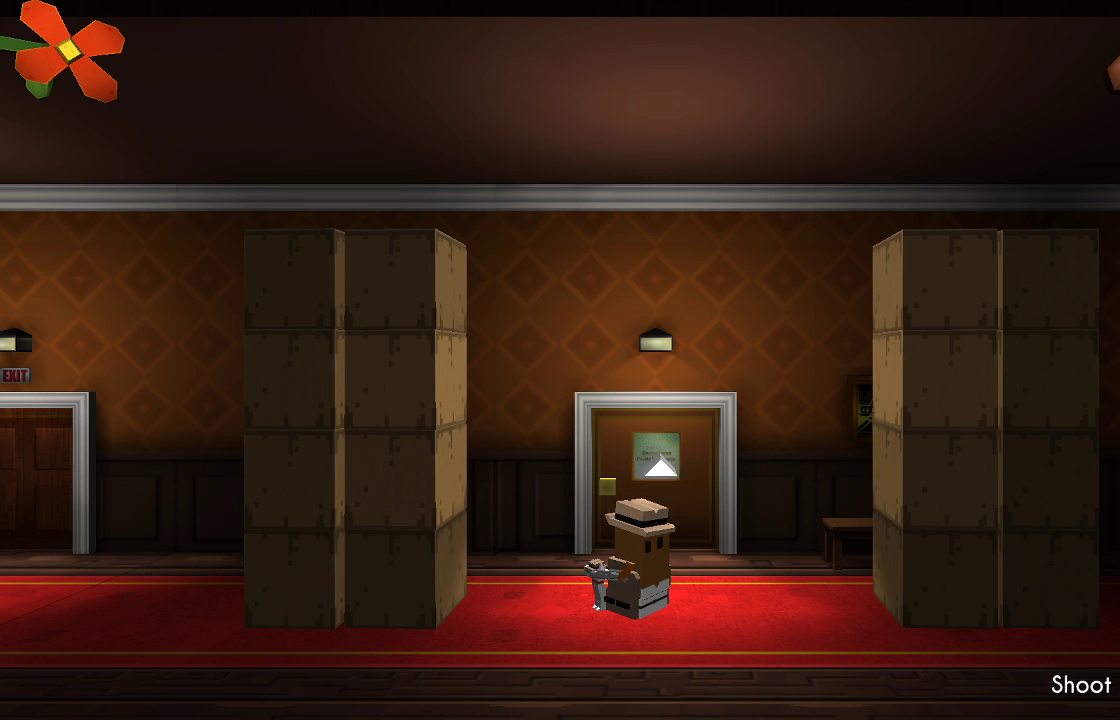
{"buttons": [], "left_stick": "center", "right_stick": "left", "events": []}
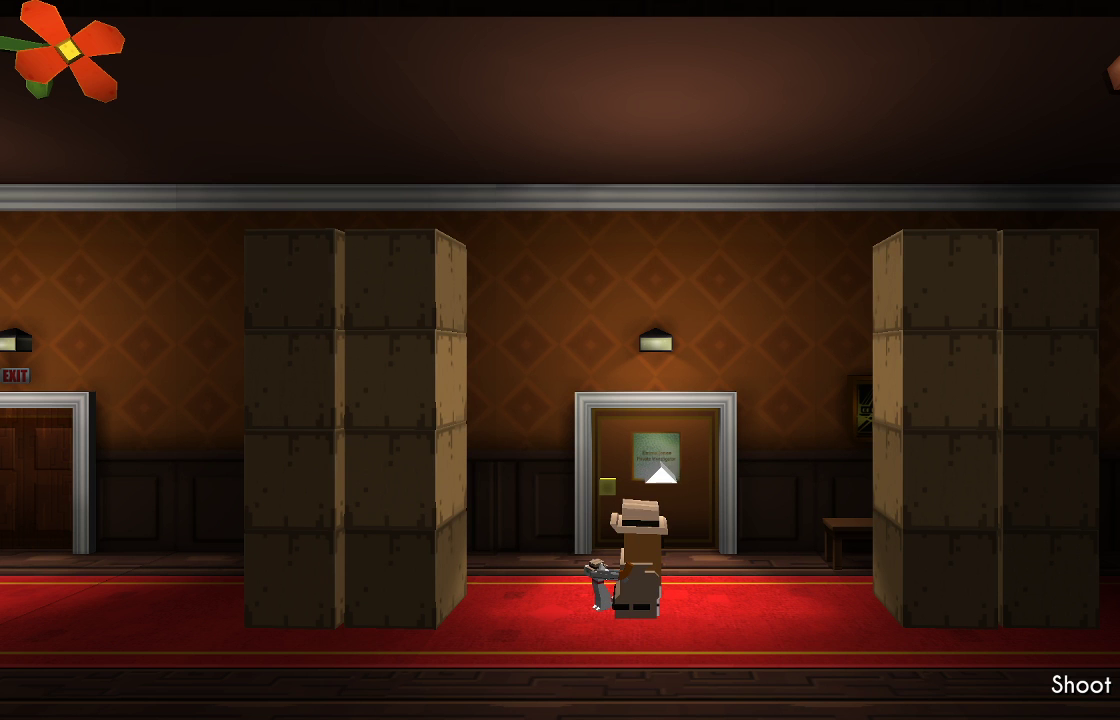
{"buttons": ["R2"], "left_stick": "center", "right_stick": "left", "events": [[400, "R2", "down"]]}
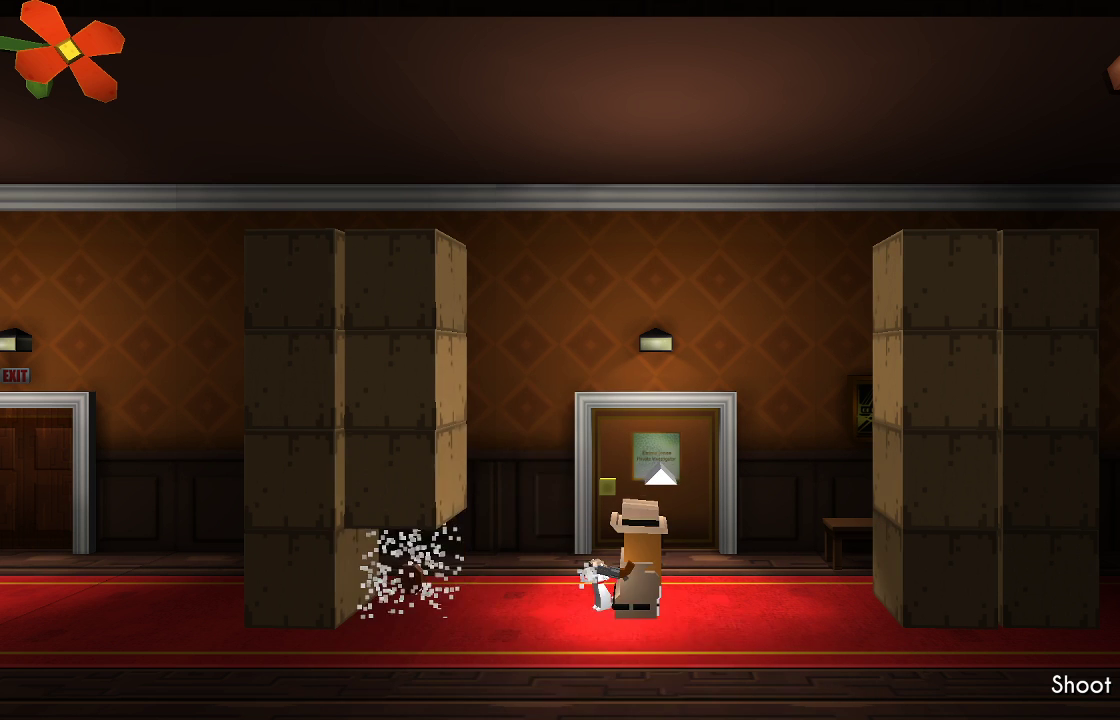
{"buttons": [], "left_stick": "center", "right_stick": "left", "events": [[67, "R2", "up"]]}
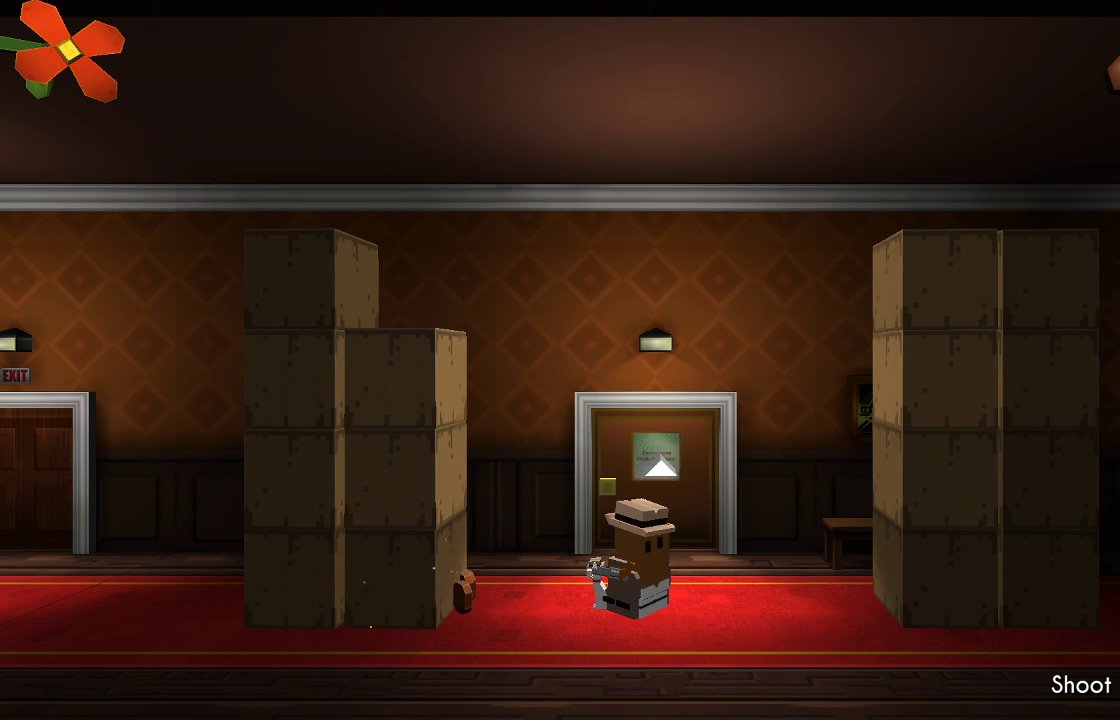
{"buttons": [], "left_stick": "center", "right_stick": "left", "events": [[67, "R2", "down"], [200, "R2", "up"]]}
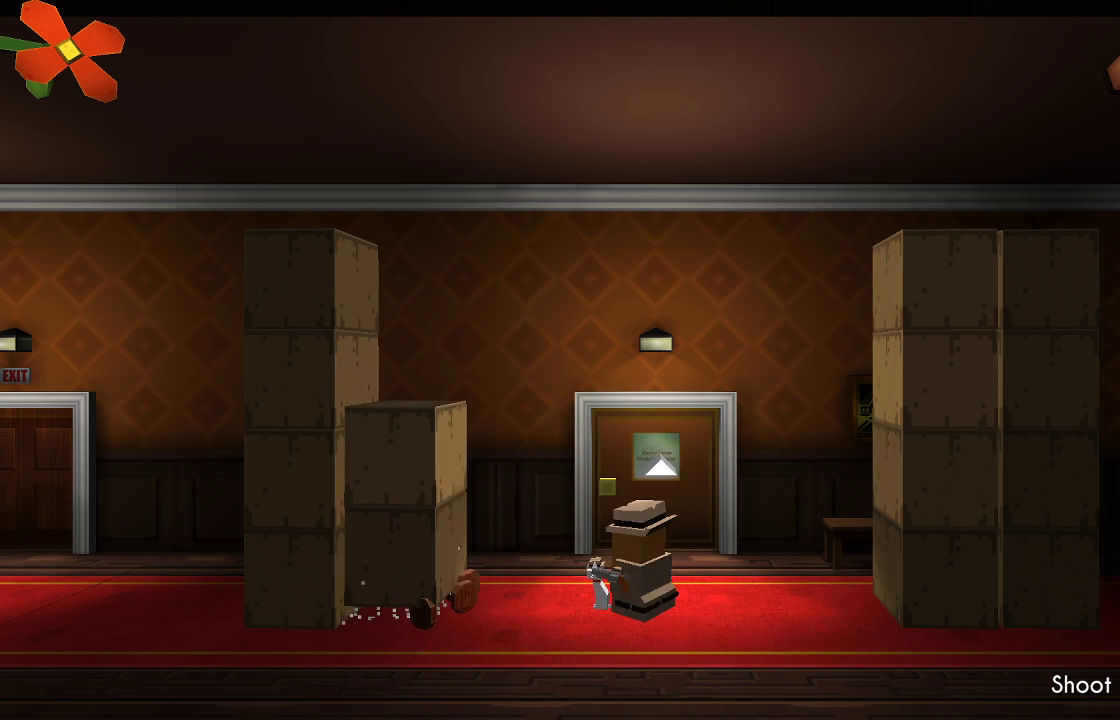
{"buttons": [], "left_stick": "center", "right_stick": "left", "events": [[33, "left_stick", "left"], [200, "R2", "down"], [233, "left_stick", "center"], [367, "R2", "up"]]}
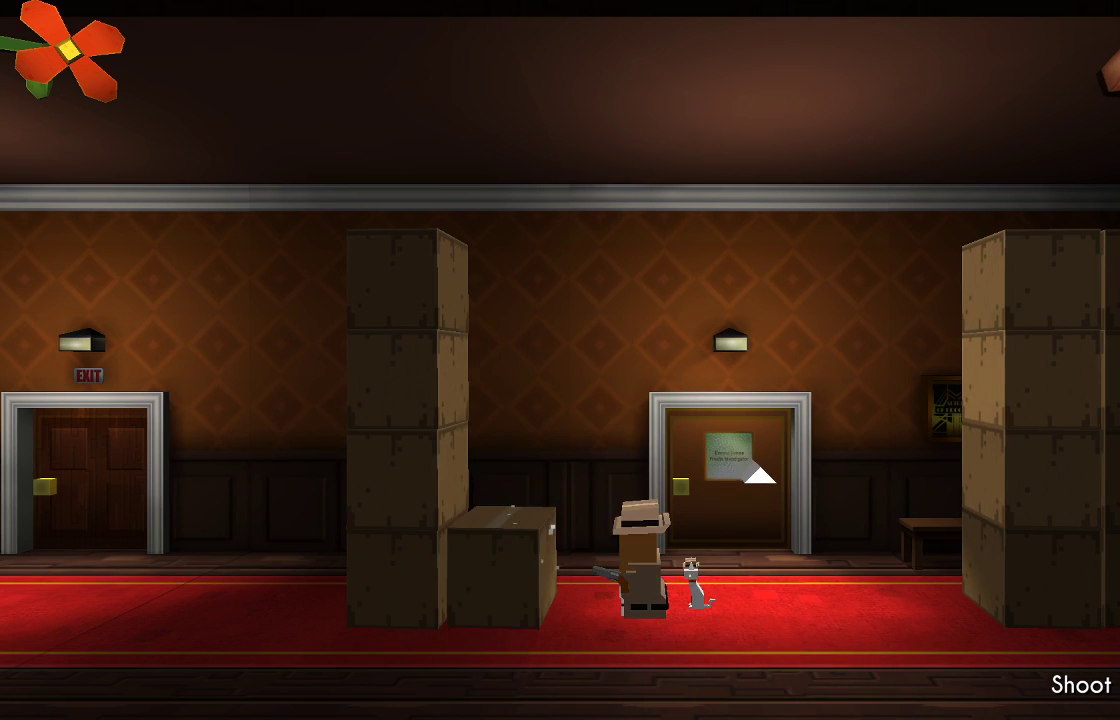
{"buttons": [], "left_stick": "center", "right_stick": "left", "events": [[367, "R2", "down"], [500, "R2", "up"]]}
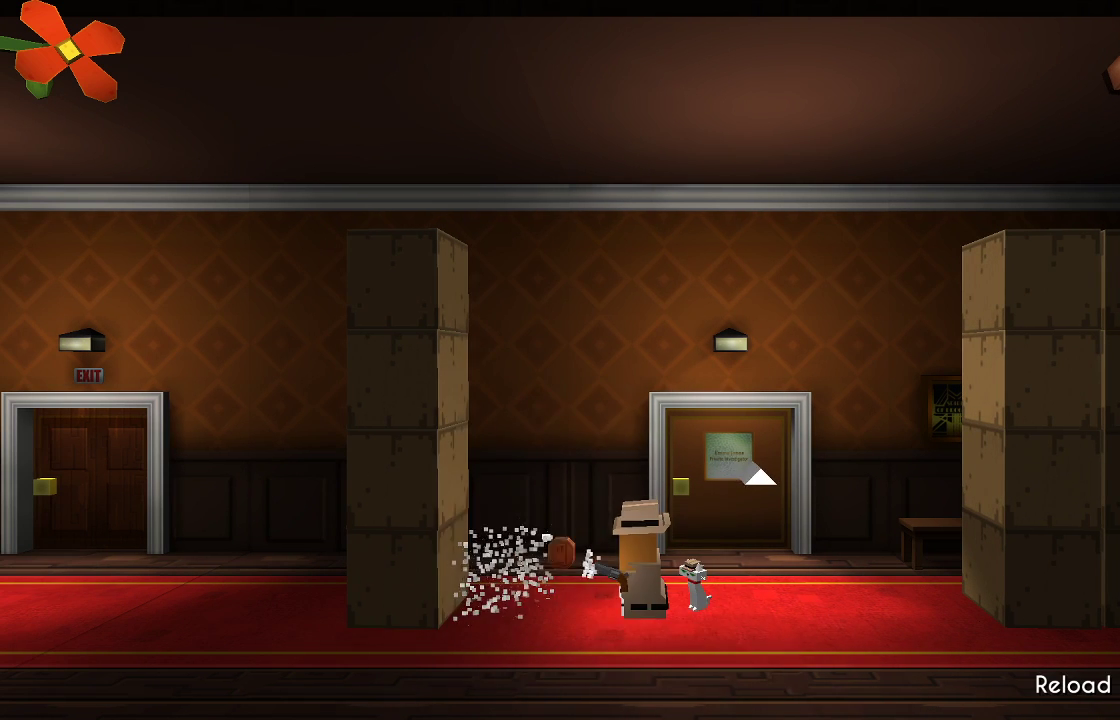
{"buttons": [], "left_stick": "left", "right_stick": "left", "events": [[233, "left_stick", "left"]]}